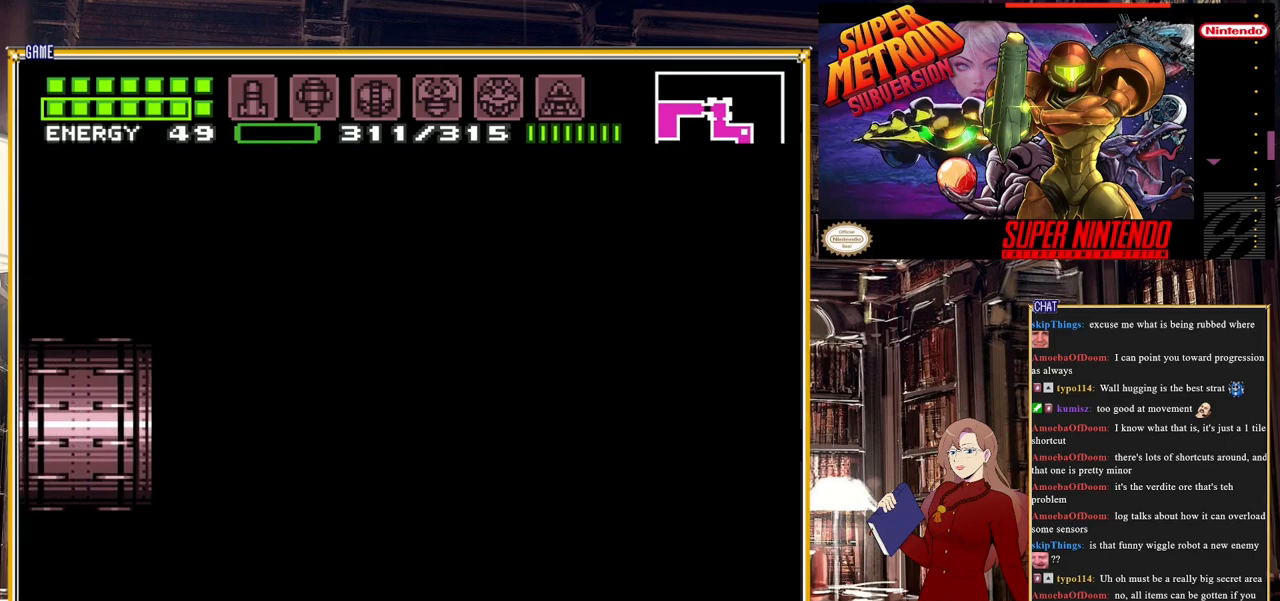
Gameplay with a controller (Nintendo layout); each line is a JSON object with the inputs held at the frame after it. "events" lists button and stick changes between this image and that frame as [ms after this image, input, new state], when the widget could be followed in between. Not read: L3 R3.
{"buttons": [], "events": []}
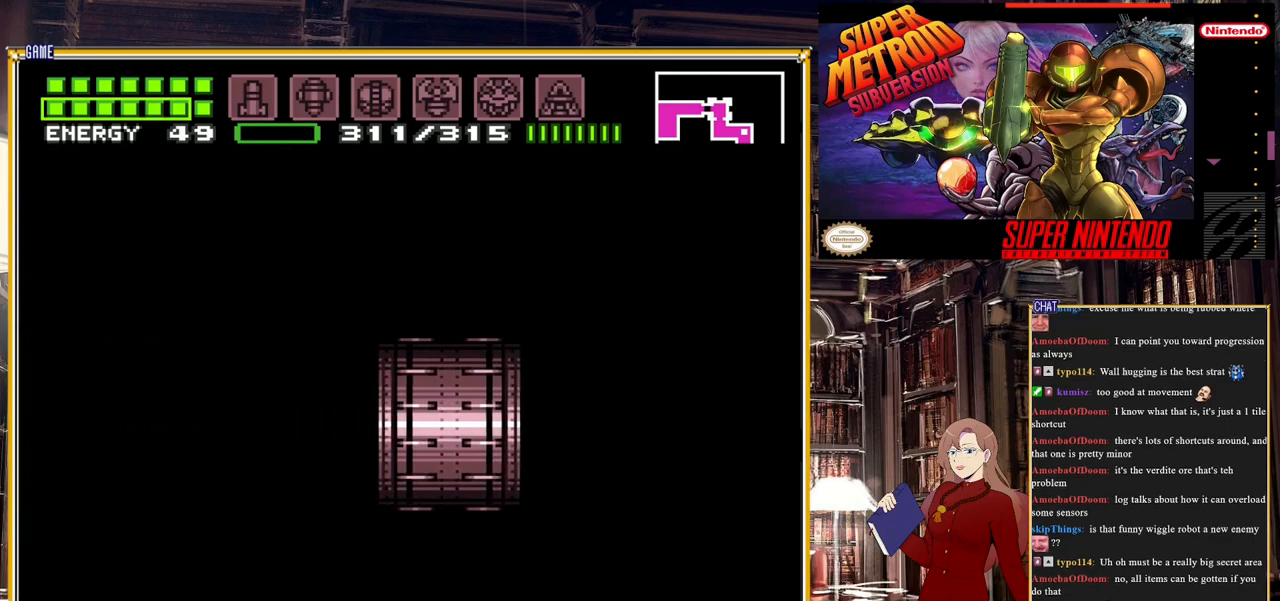
{"buttons": [], "events": []}
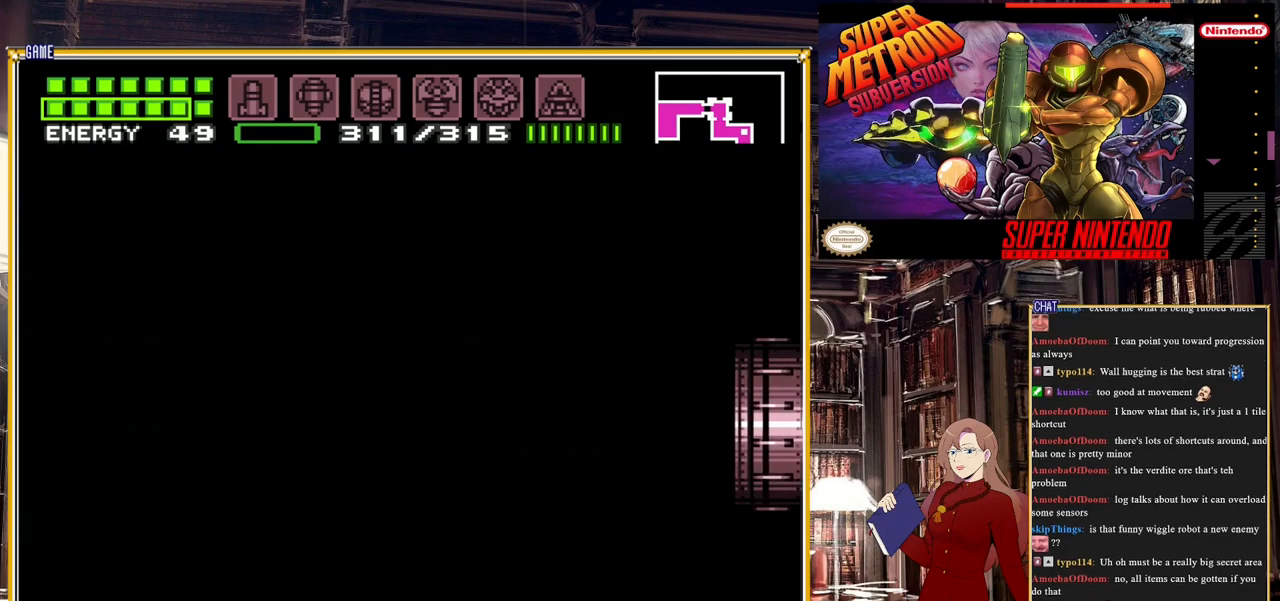
{"buttons": [], "events": []}
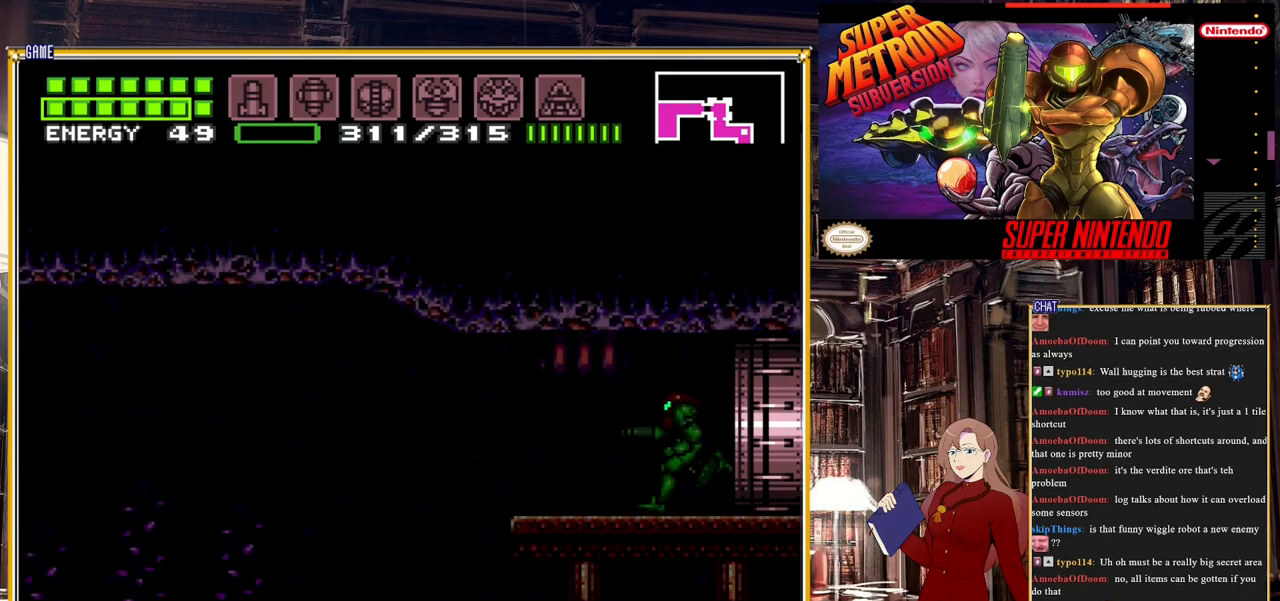
{"buttons": [], "events": []}
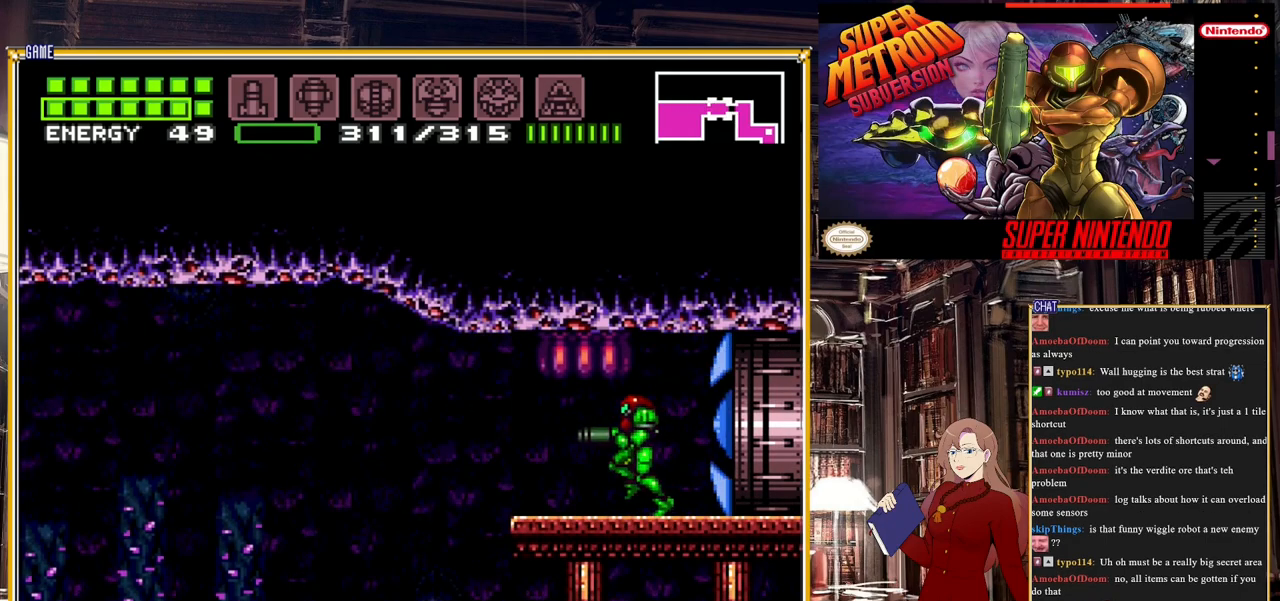
{"buttons": [], "events": []}
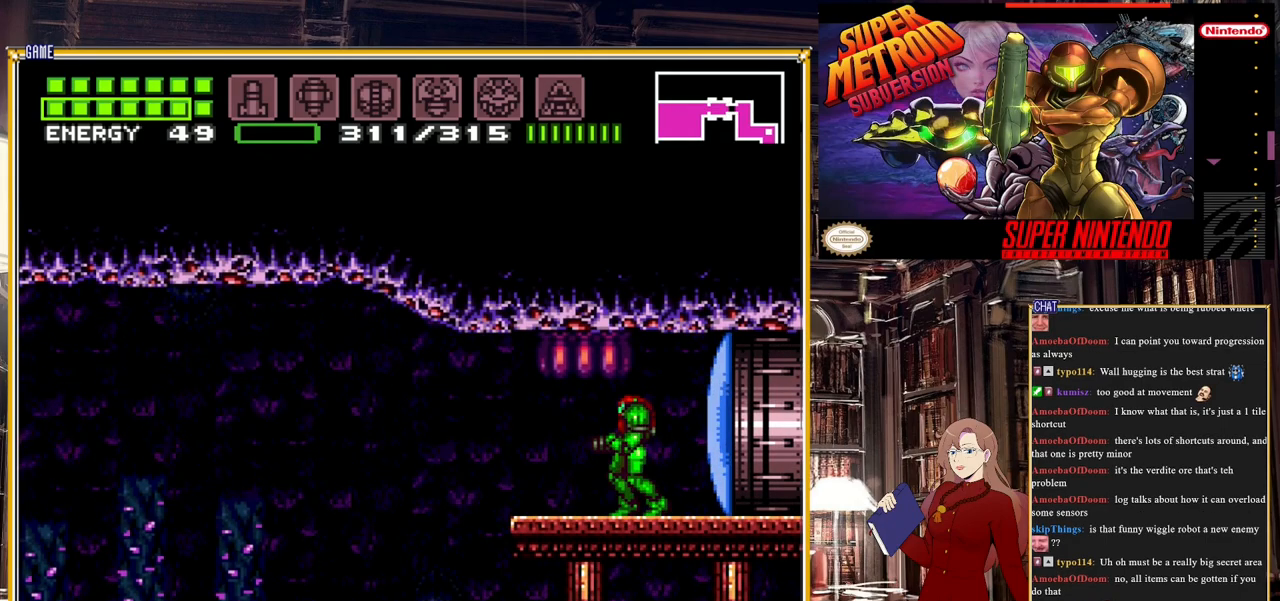
{"buttons": ["B", "DPAD_LEFT"], "events": [[333, "DPAD_LEFT", "down"], [467, "B", "down"]]}
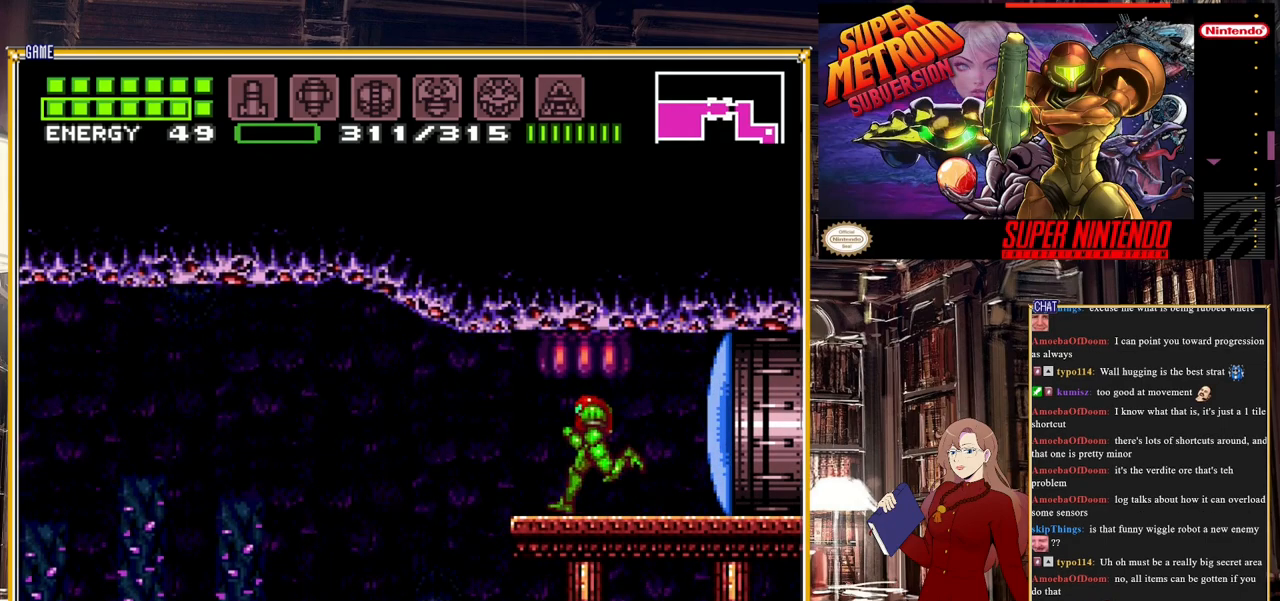
{"buttons": ["B", "DPAD_LEFT"], "events": []}
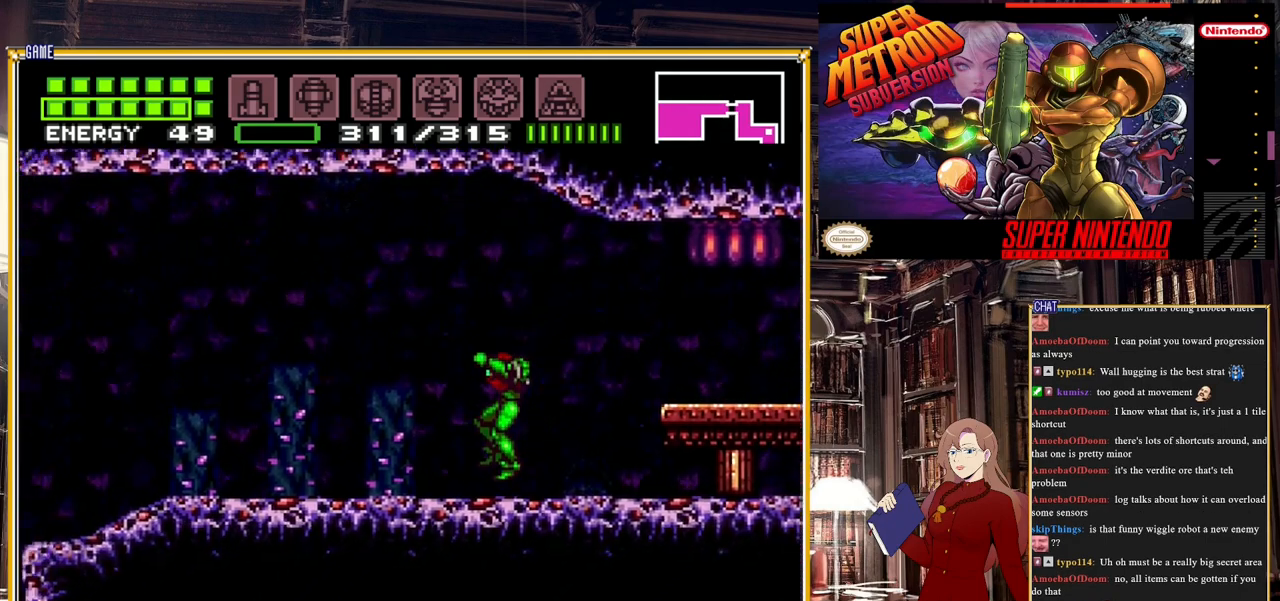
{"buttons": ["B", "DPAD_LEFT"], "events": []}
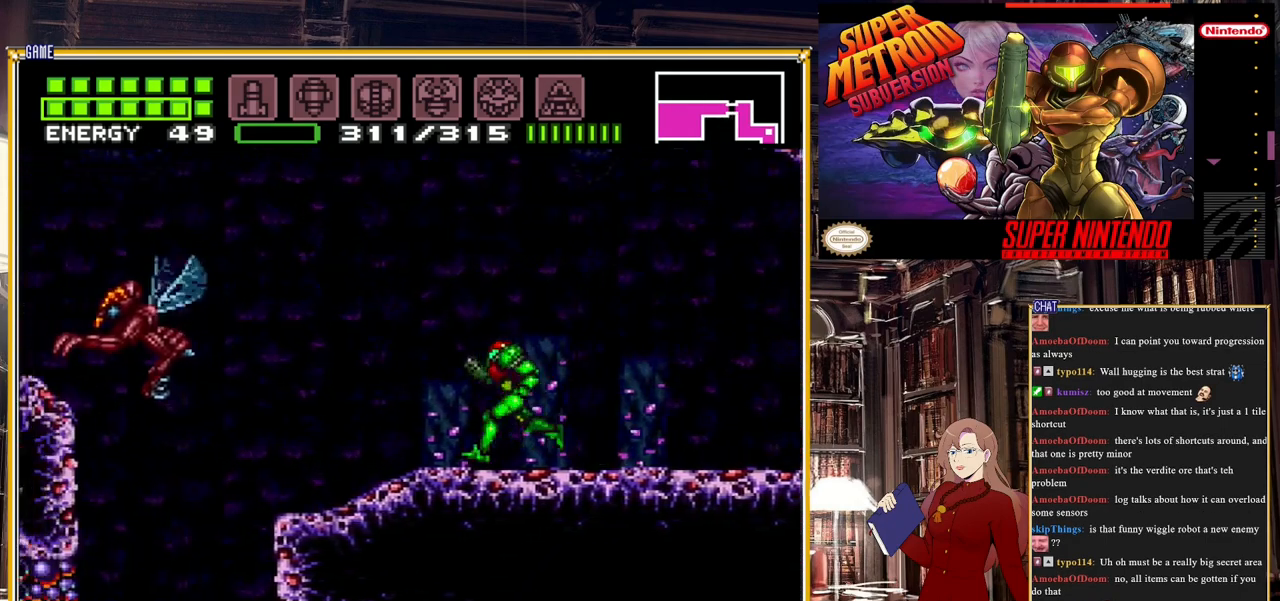
{"buttons": ["B", "DPAD_LEFT"], "events": [[150, "A", "down"], [433, "A", "up"]]}
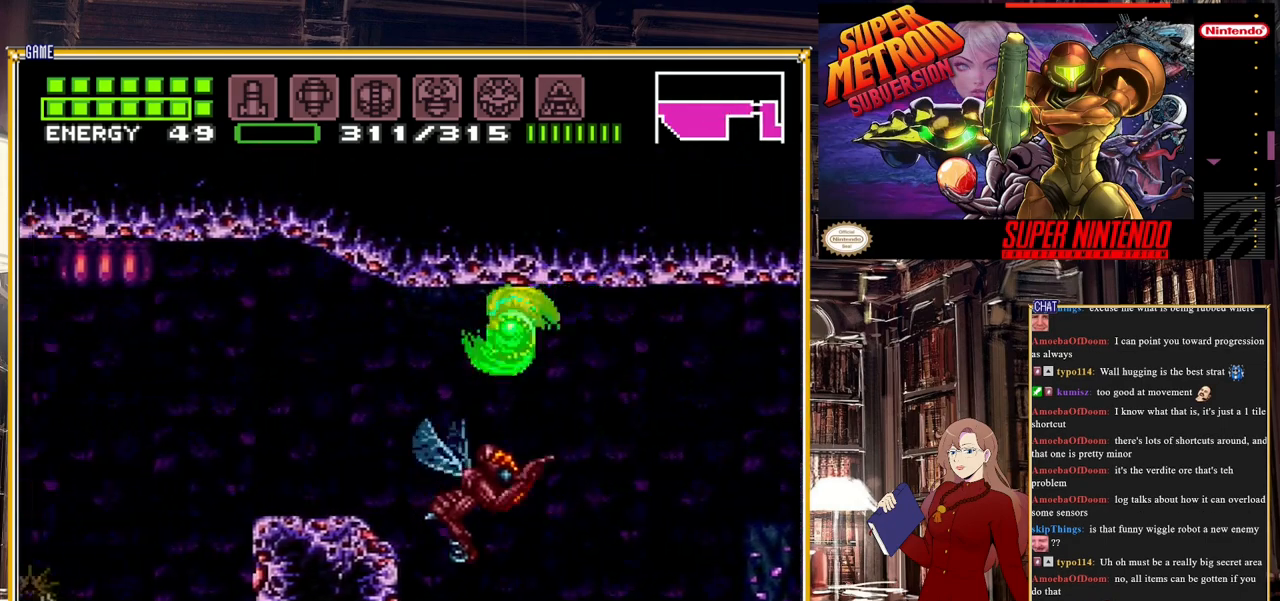
{"buttons": ["B", "DPAD_LEFT"], "events": []}
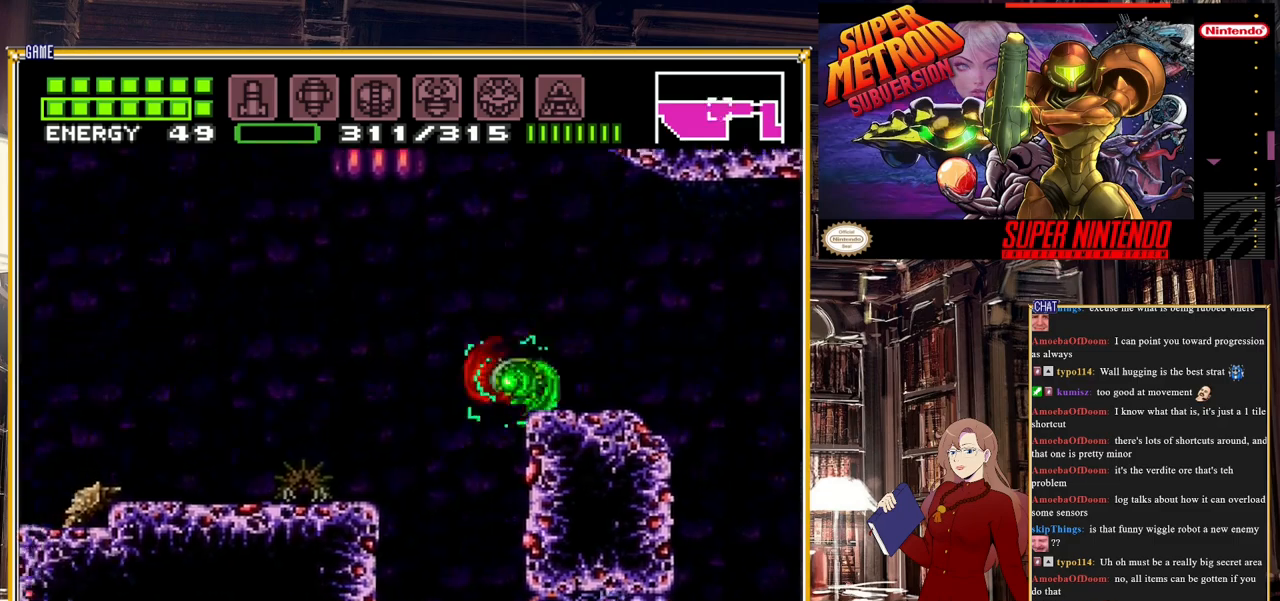
{"buttons": ["B", "DPAD_LEFT"], "events": [[50, "A", "down"], [217, "A", "up"]]}
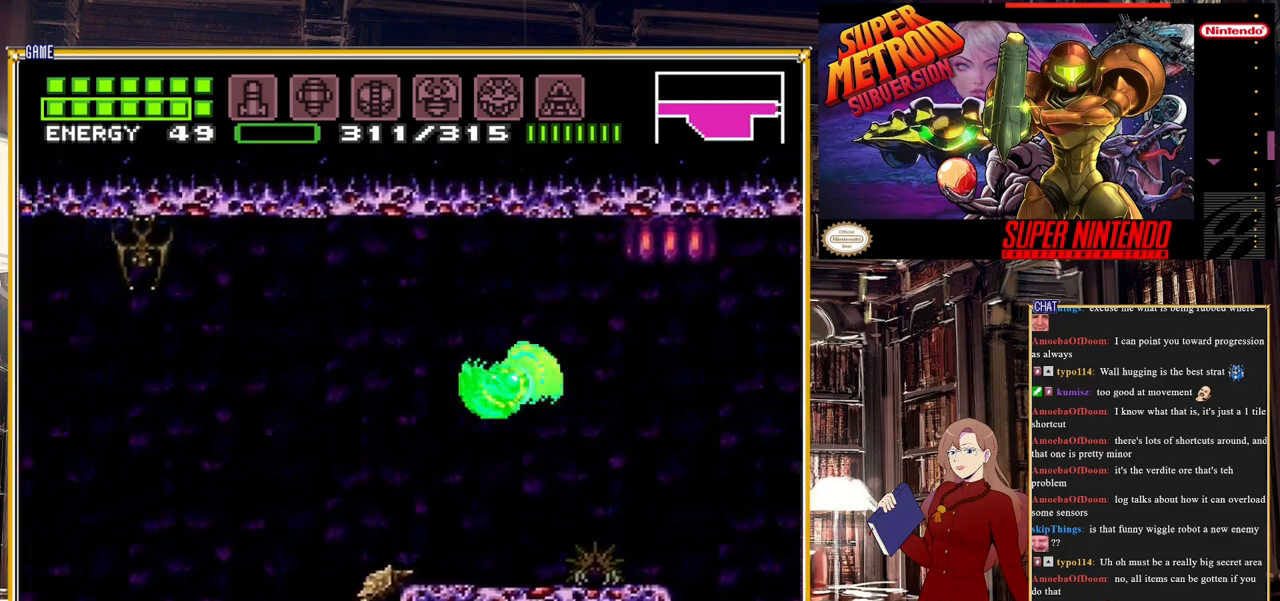
{"buttons": ["B", "DPAD_LEFT"], "events": []}
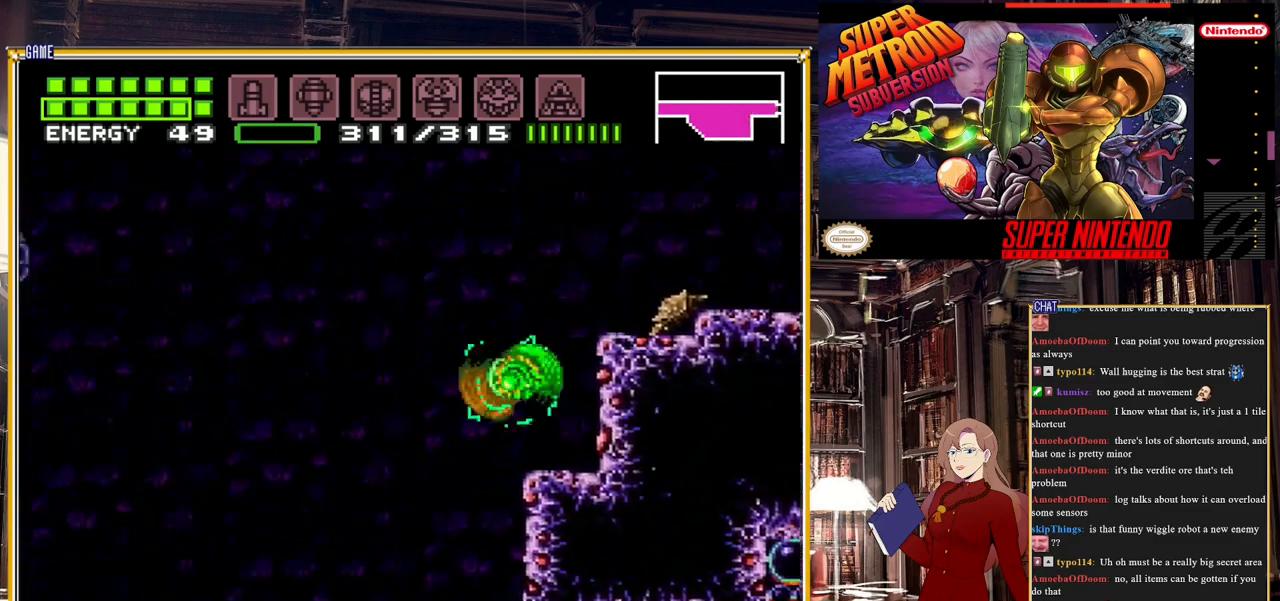
{"buttons": ["A", "B", "DPAD_LEFT"], "events": [[100, "A", "down"]]}
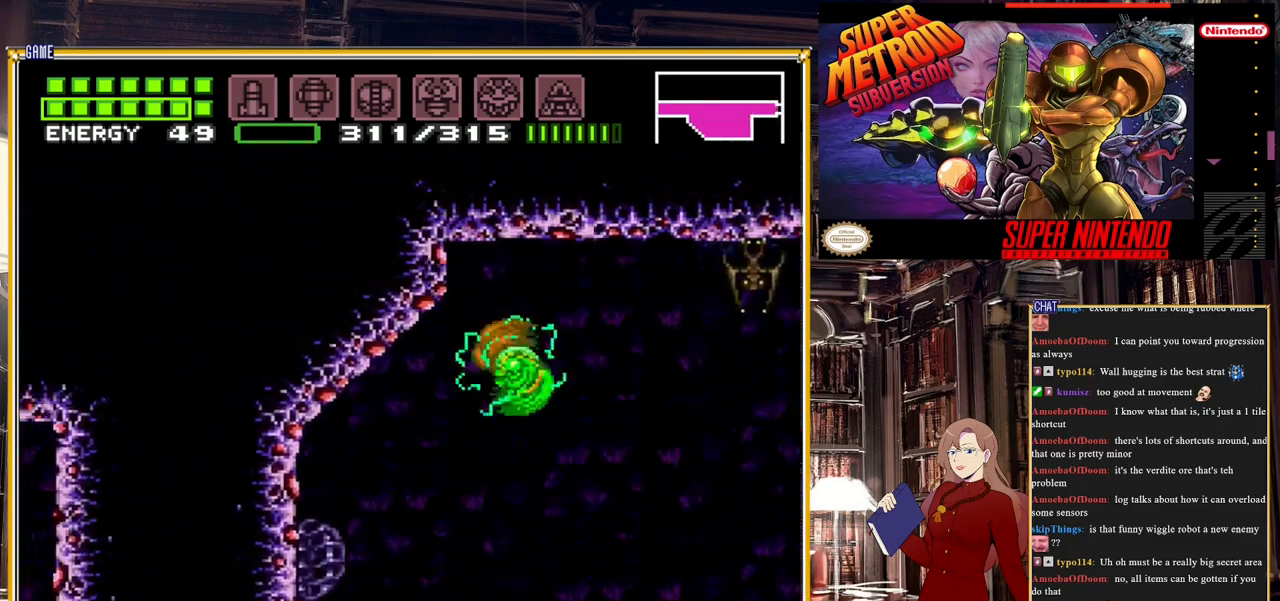
{"buttons": ["DPAD_LEFT"], "events": [[117, "A", "up"], [183, "B", "up"], [183, "DPAD_LEFT", "up"], [350, "DPAD_LEFT", "down"]]}
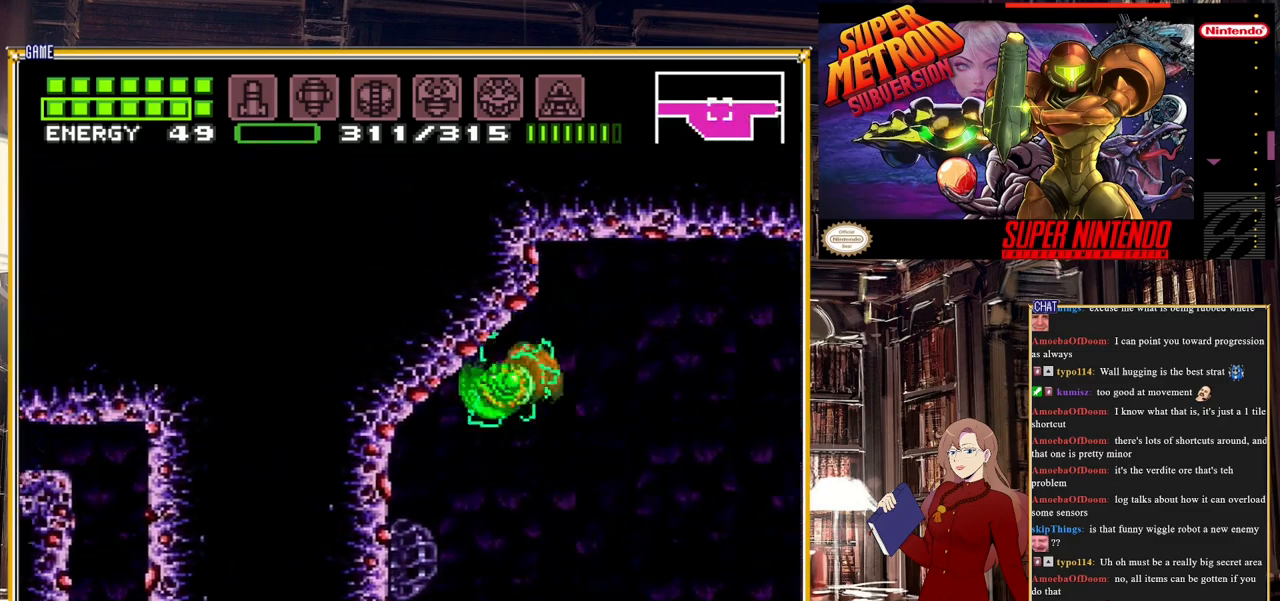
{"buttons": [], "events": [[467, "DPAD_LEFT", "up"]]}
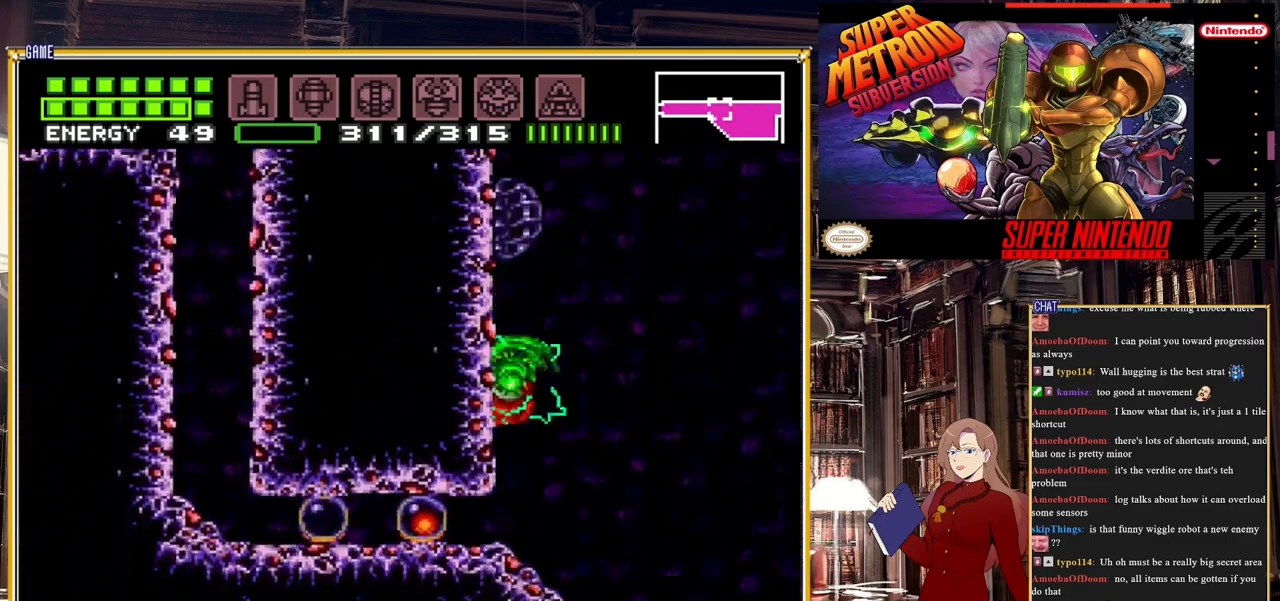
{"buttons": [], "events": [[317, "Y", "down"], [450, "Y", "up"]]}
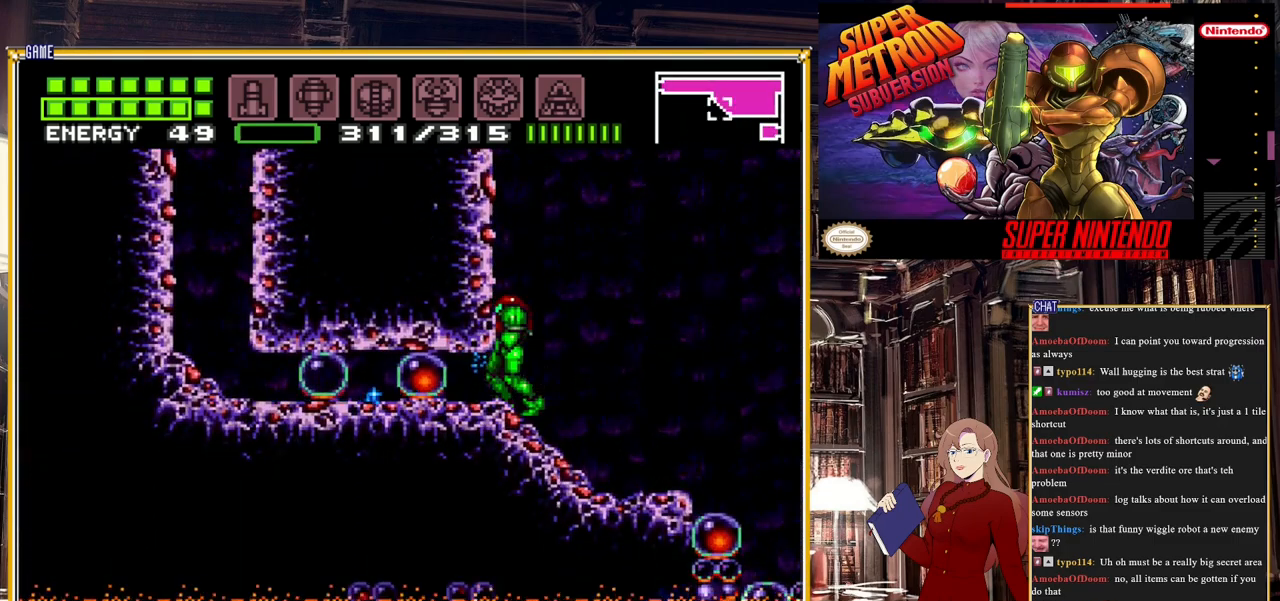
{"buttons": [], "events": [[333, "DPAD_DOWN", "down"], [367, "DPAD_DOWN", "up"]]}
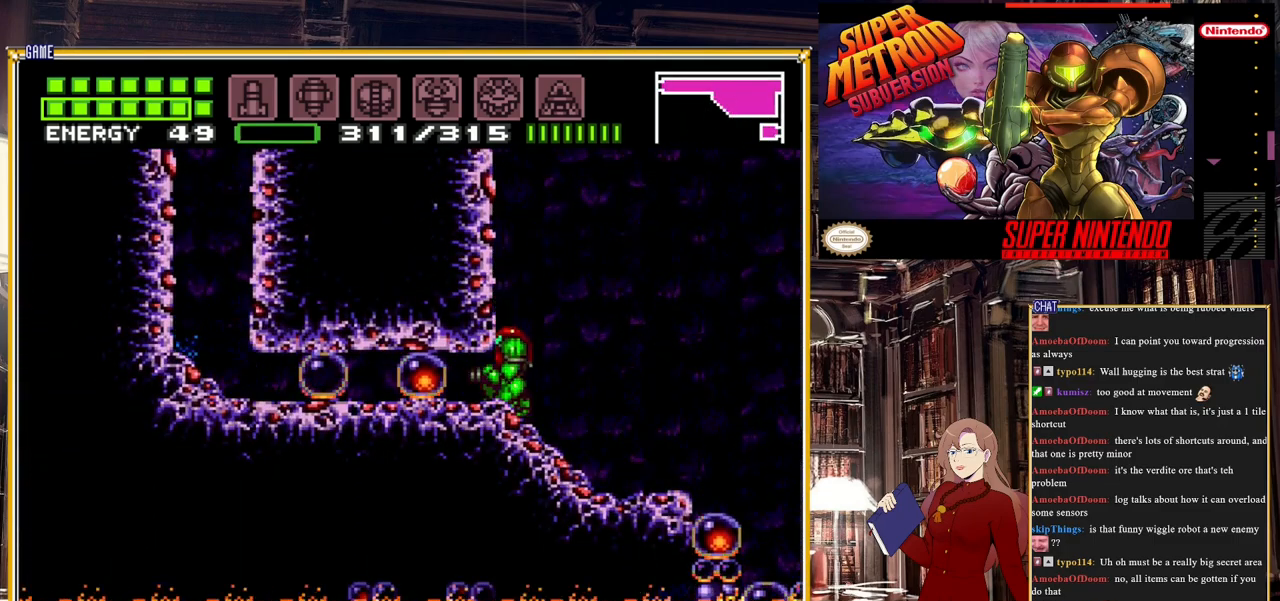
{"buttons": [], "events": [[67, "X", "down"], [133, "X", "up"], [200, "X", "down"], [267, "X", "up"], [350, "X", "down"], [450, "X", "up"]]}
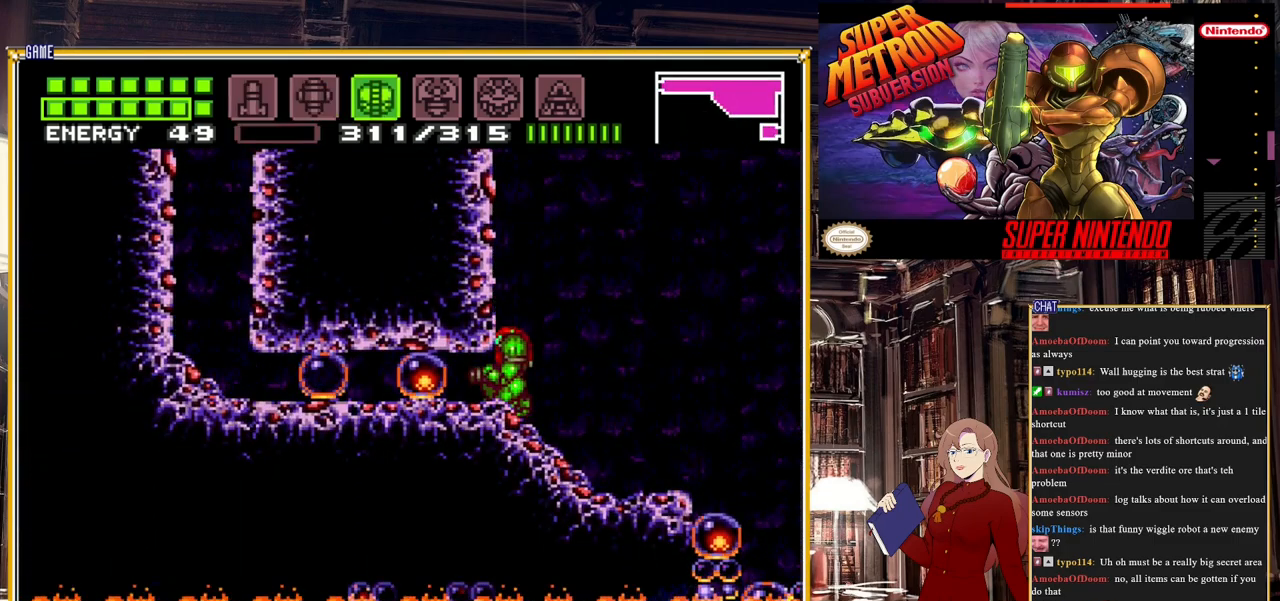
{"buttons": ["A", "DPAD_DOWN"], "events": [[133, "A", "down"], [300, "DPAD_DOWN", "down"], [400, "DPAD_DOWN", "up"], [450, "DPAD_DOWN", "down"]]}
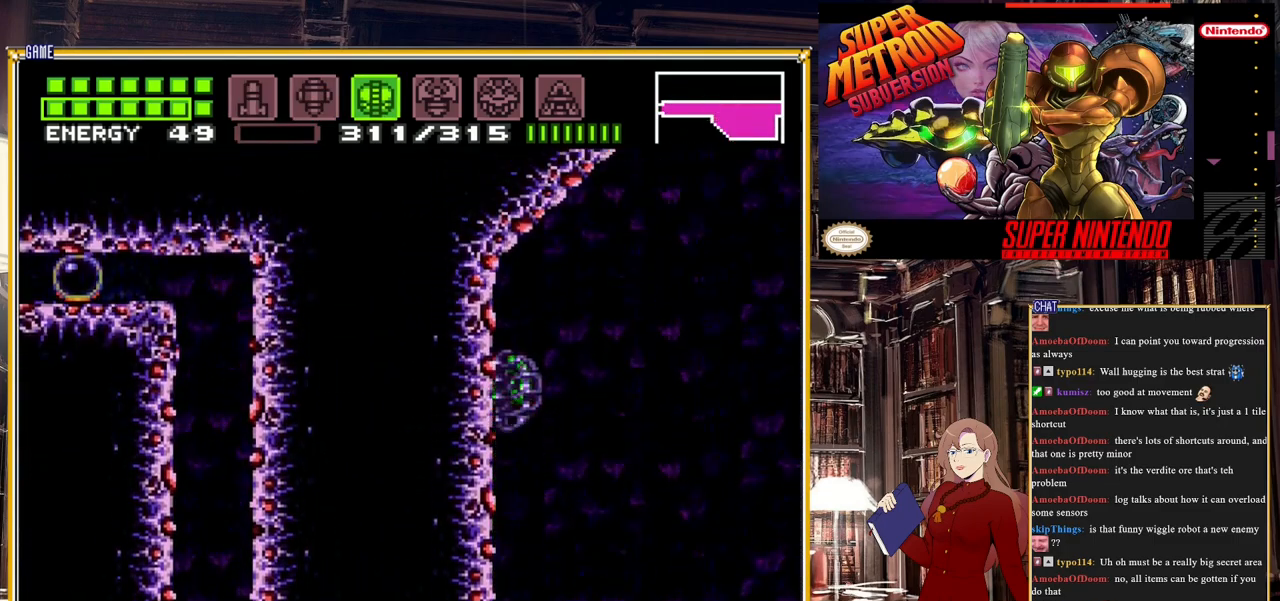
{"buttons": [], "events": [[83, "A", "up"], [83, "DPAD_DOWN", "up"], [200, "Y", "down"], [350, "Y", "up"], [367, "DPAD_UP", "down"], [483, "DPAD_UP", "up"]]}
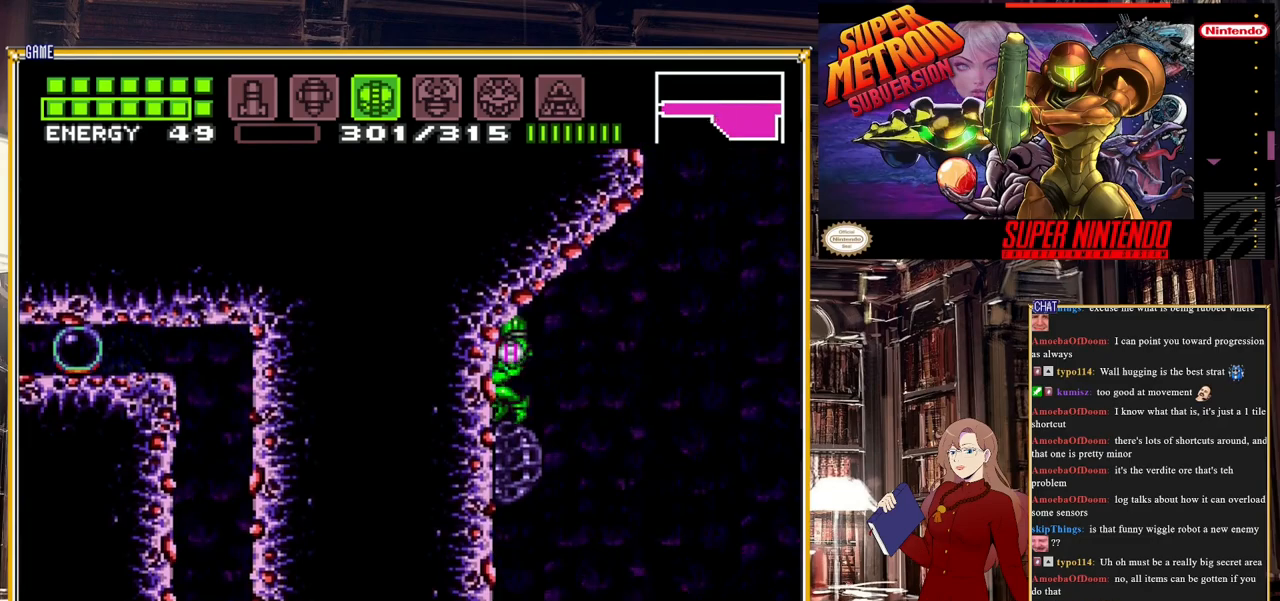
{"buttons": [], "events": [[183, "SELECT", "down"], [333, "SELECT", "up"]]}
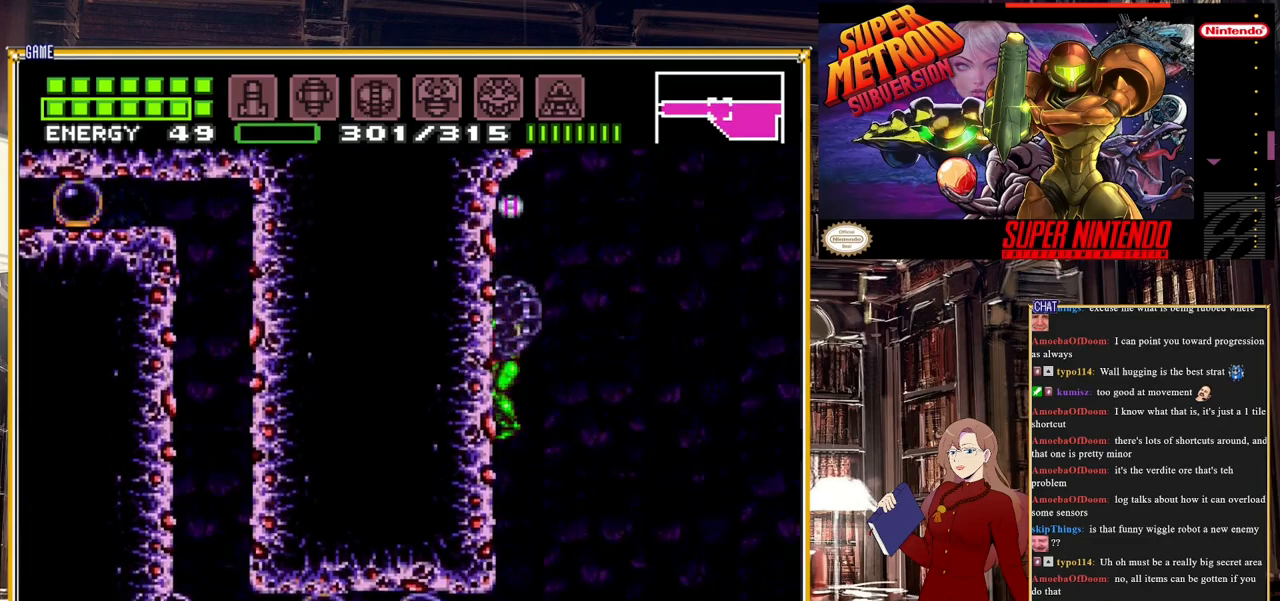
{"buttons": [], "events": [[83, "DPAD_DOWN", "down"], [133, "DPAD_DOWN", "up"], [233, "DPAD_DOWN", "down"], [300, "DPAD_DOWN", "up"], [367, "DPAD_DOWN", "down"], [500, "DPAD_DOWN", "up"]]}
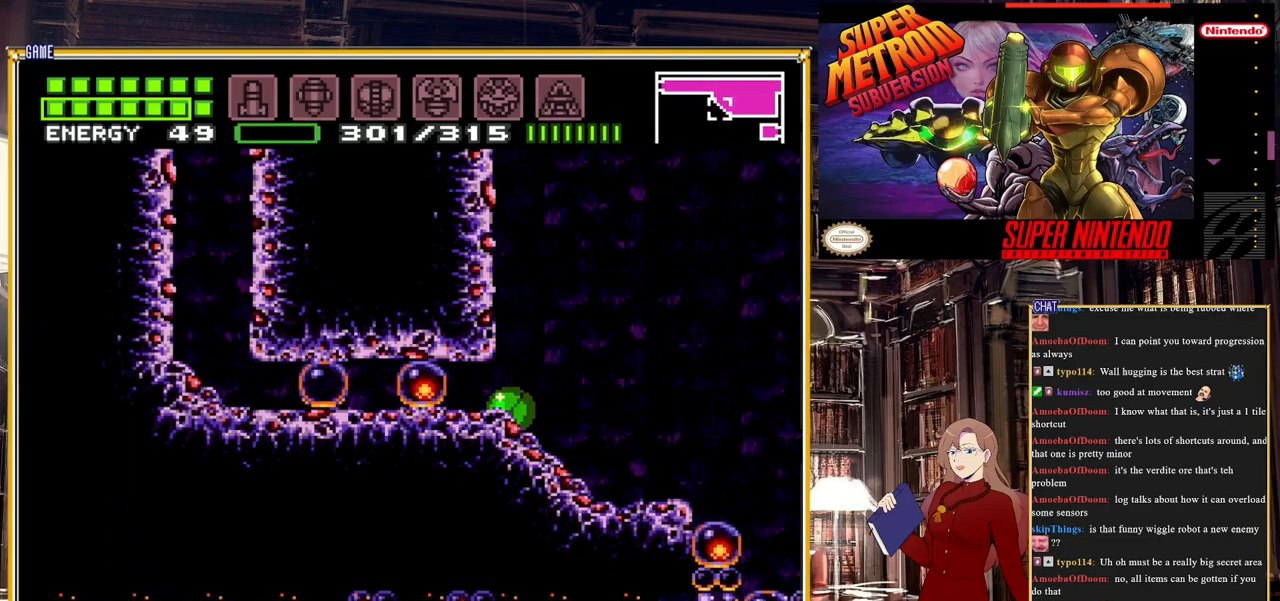
{"buttons": ["B", "DPAD_LEFT"], "events": [[133, "DPAD_LEFT", "down"], [217, "B", "down"]]}
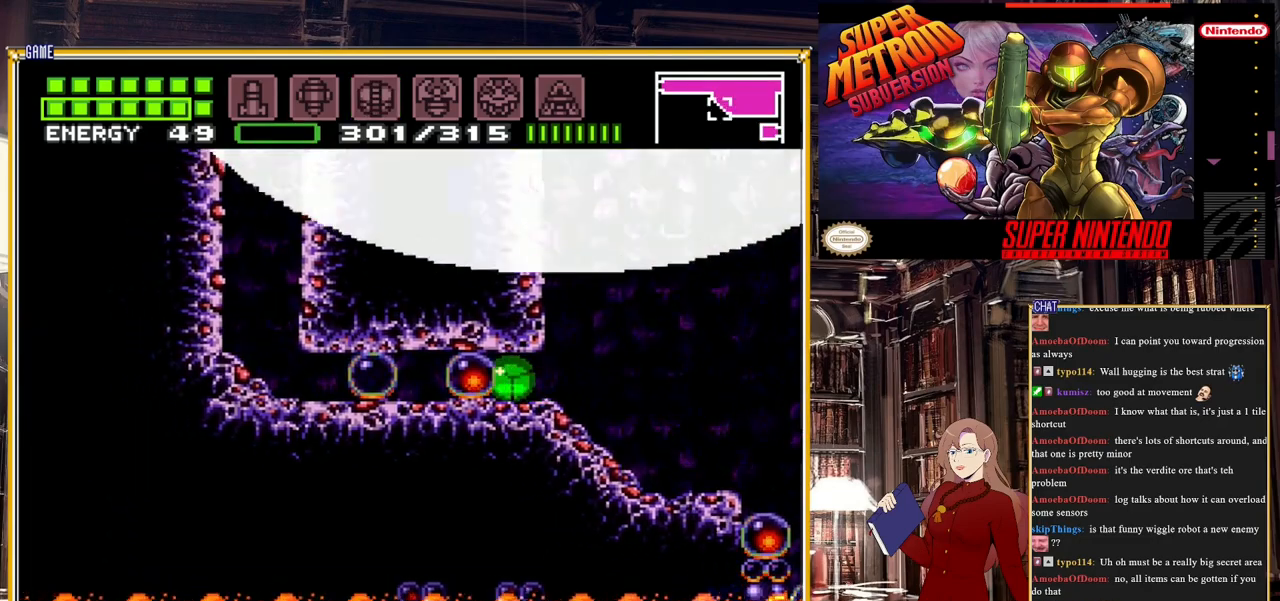
{"buttons": ["B", "DPAD_LEFT"], "events": []}
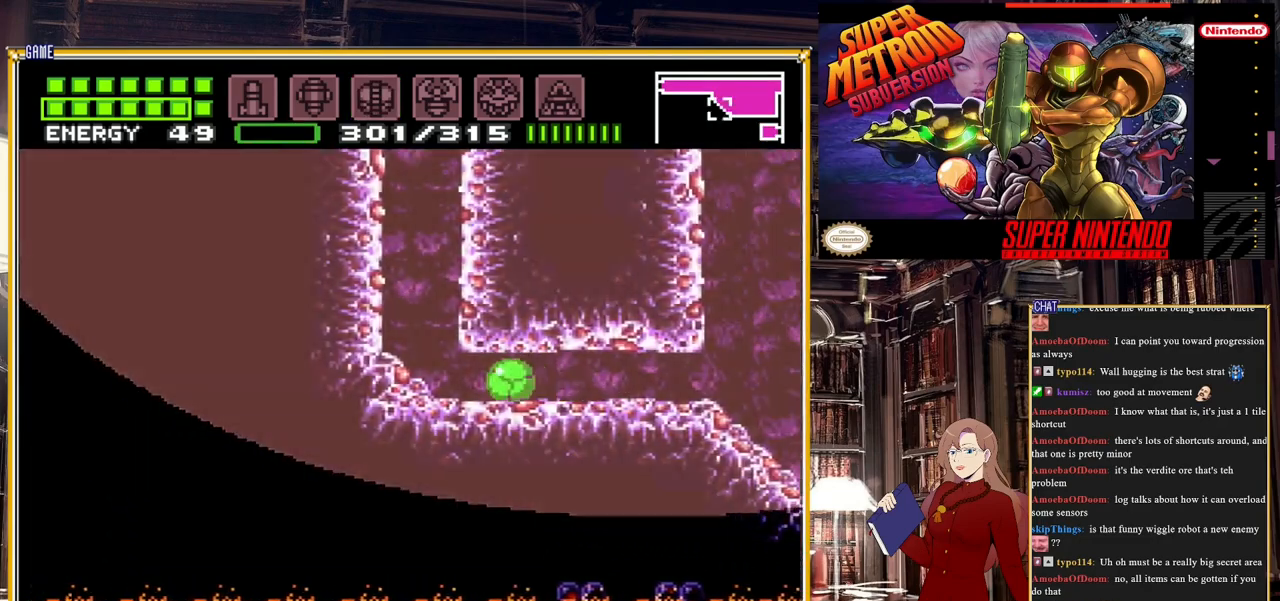
{"buttons": ["A", "DPAD_LEFT"], "events": [[83, "B", "up"], [100, "DPAD_LEFT", "up"], [100, "DPAD_UP", "down"], [283, "DPAD_LEFT", "down"], [300, "DPAD_UP", "up"], [367, "A", "down"]]}
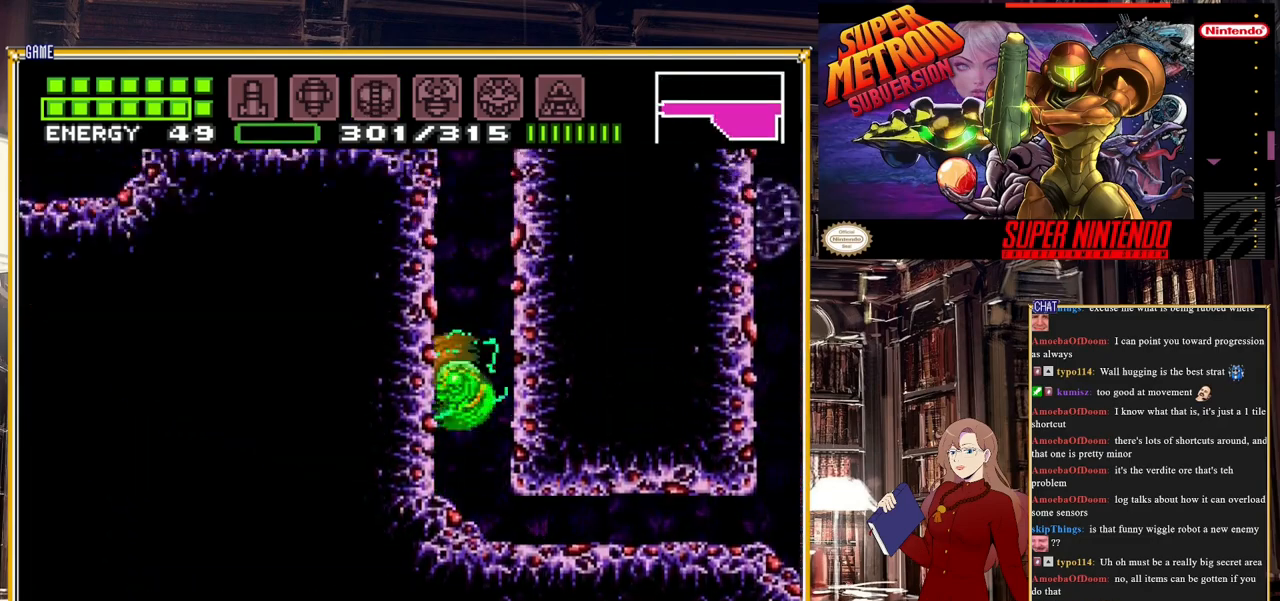
{"buttons": ["A"], "events": [[450, "DPAD_LEFT", "up"]]}
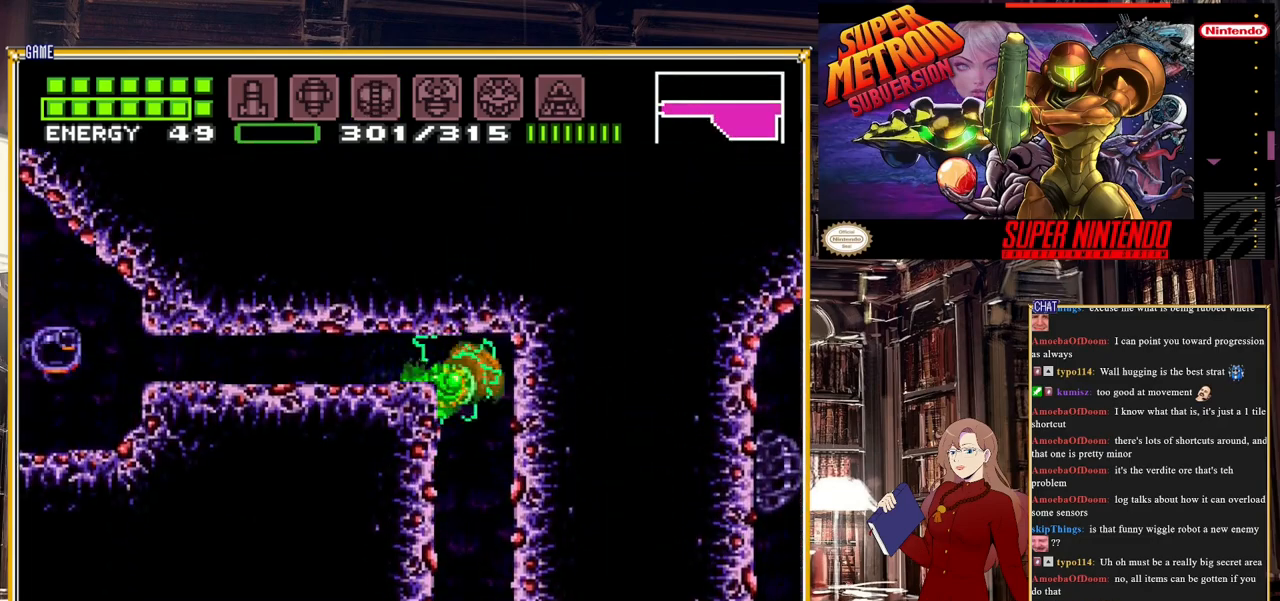
{"buttons": ["A"], "events": [[17, "A", "up"], [367, "A", "down"], [400, "DPAD_DOWN", "down"], [500, "DPAD_DOWN", "up"]]}
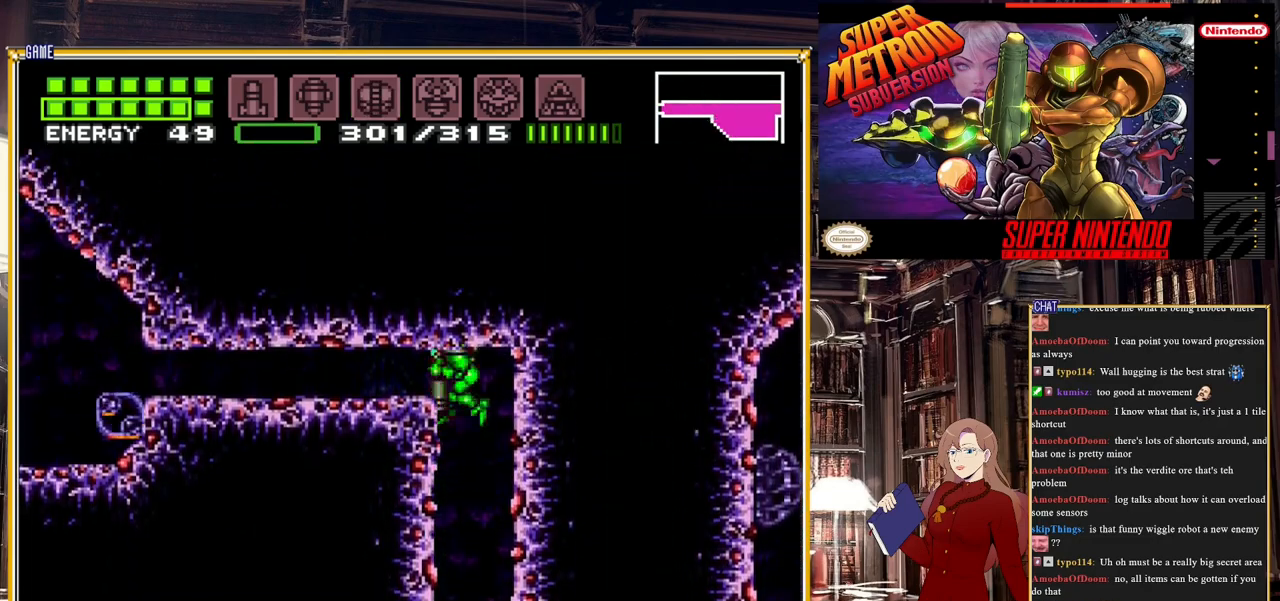
{"buttons": [], "events": [[50, "DPAD_DOWN", "down"], [167, "DPAD_DOWN", "up"], [183, "DPAD_LEFT", "down"], [333, "A", "up"], [367, "DPAD_LEFT", "up"]]}